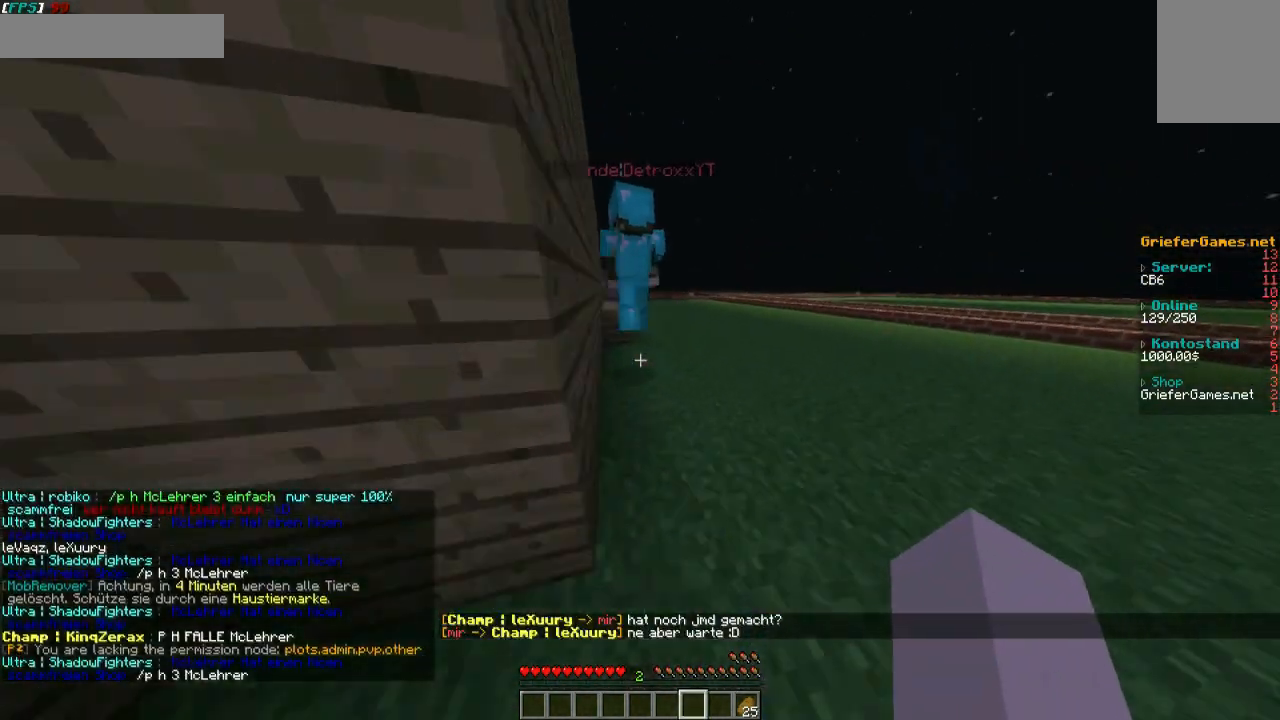
Gameplay with keyboard and mouse; each line is a JSON object with the keys and mouse buttons held at the frame after it. "events" lists presses ("down") and releases ("up") of "a", "d", "s", "w", "mouse_left" and "mouse_right" between this image and that frame as [ms after this image, input, new state], when the widget could be followed in between. "mouse_left", "mouse_right" = the "left", "right" buttons of the "mouse" list. No other keys are recorded. Fast repeated clicks can show as one long hold. Mouse movement is not recorded.
{"keys": ["w"], "mouse": [], "events": []}
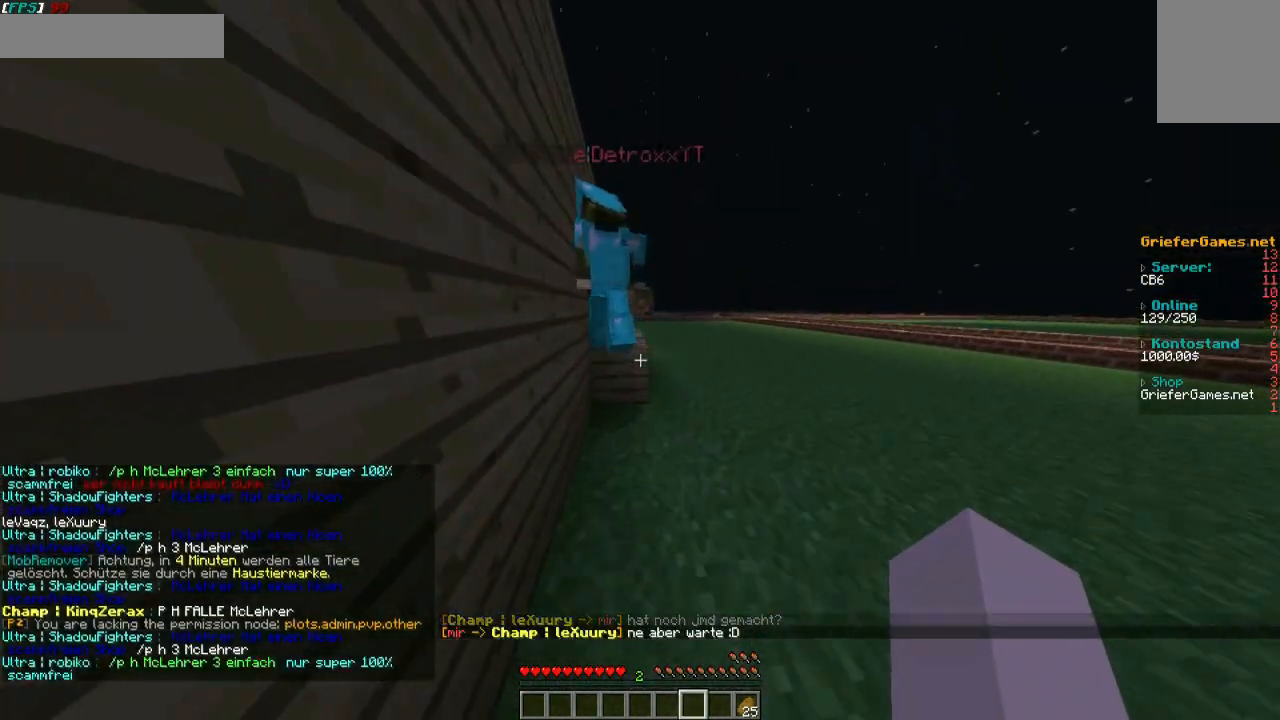
{"keys": ["d", "w"], "mouse": [], "events": [[403, "d", "down"]]}
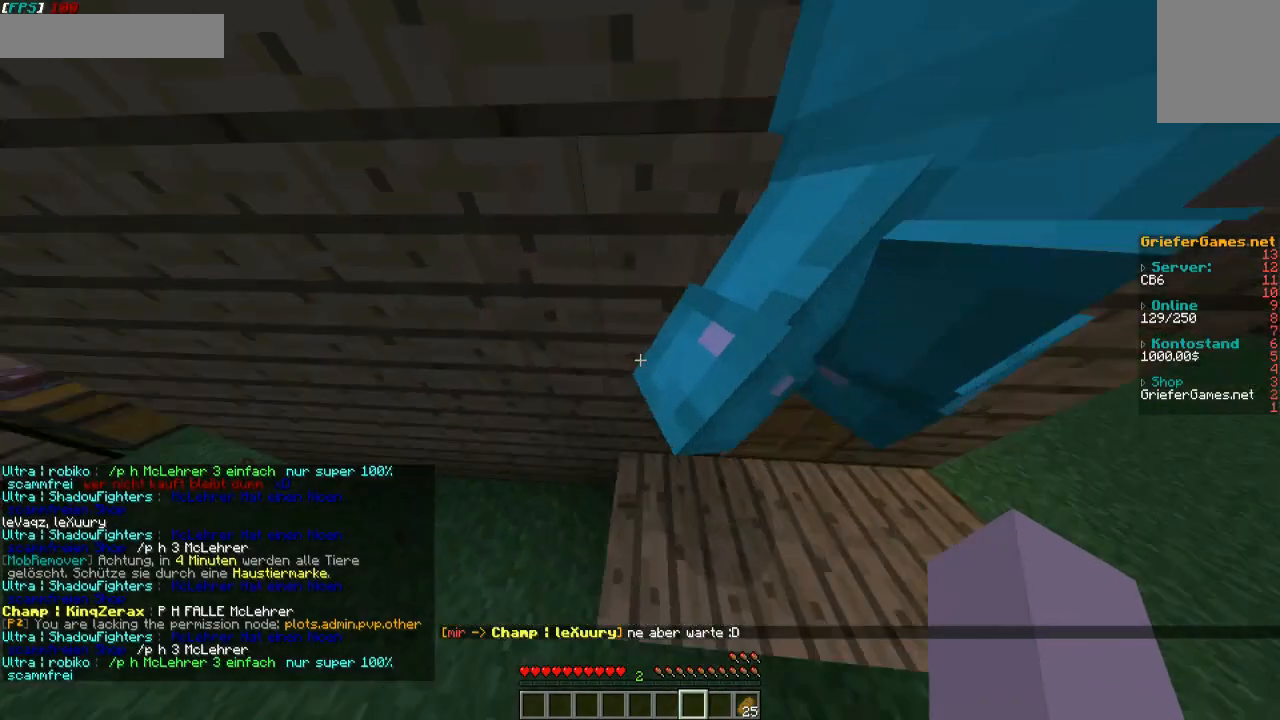
{"keys": [], "mouse": [], "events": [[168, "w", "up"], [303, "d", "up"]]}
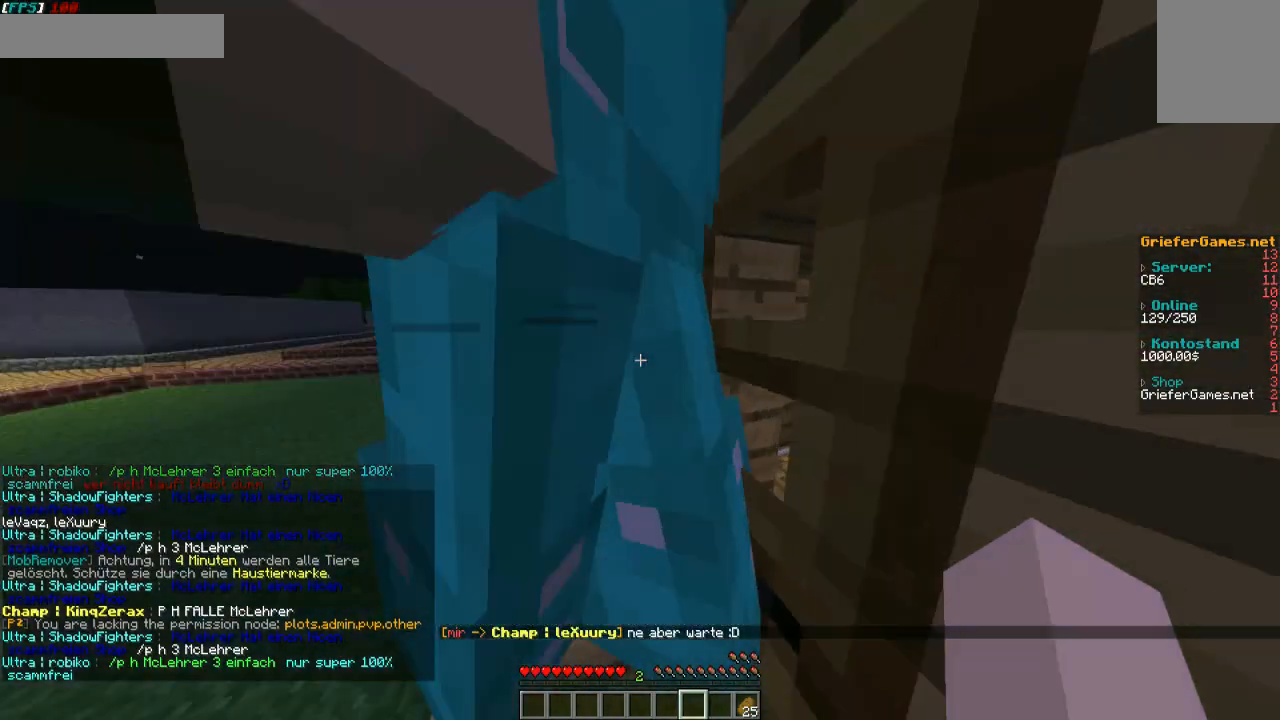
{"keys": ["a"], "mouse": [], "events": [[269, "s", "down"], [470, "s", "up"], [504, "a", "down"]]}
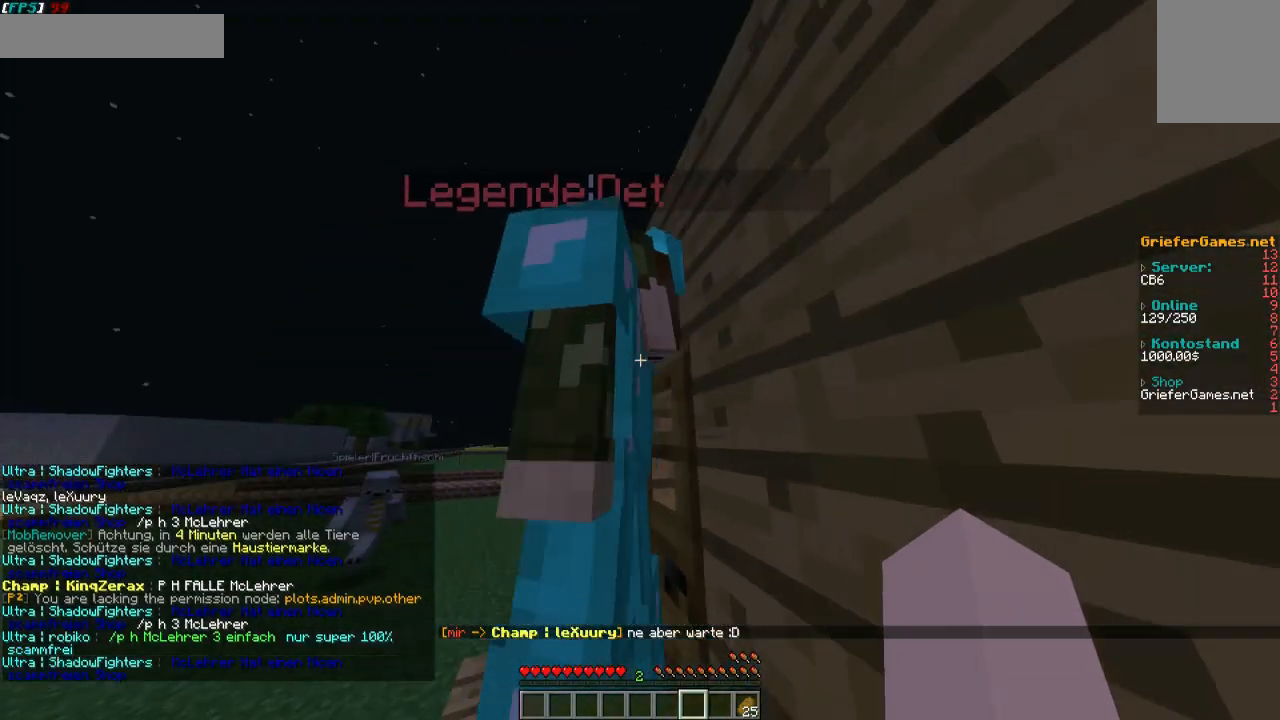
{"keys": [], "mouse": [], "events": [[168, "a", "up"]]}
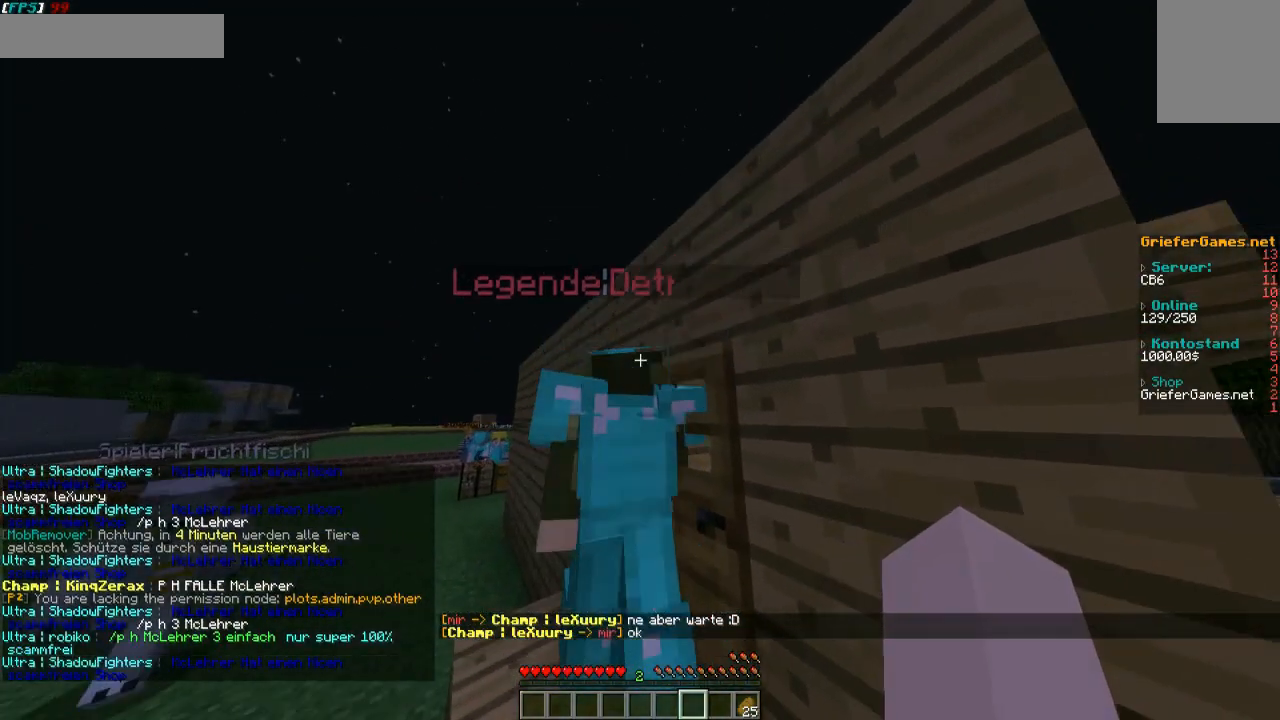
{"keys": [], "mouse": [], "events": []}